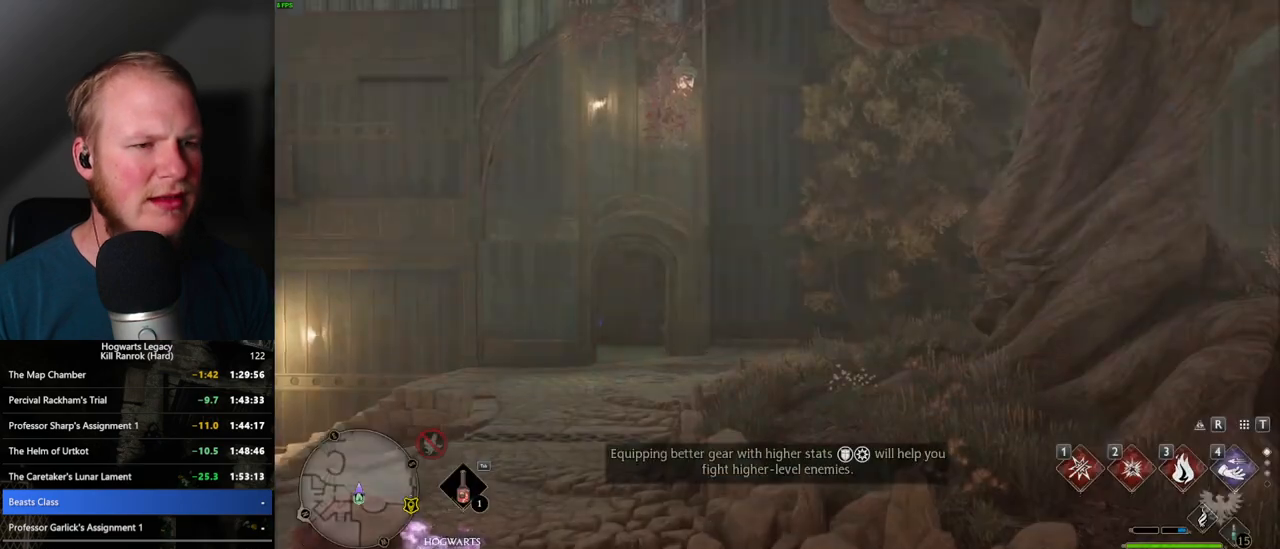
Gameplay with keyboard and mouse; each line is a JSON object with the keys and mouse buttons held at the frame after it. "events" lists presses ("down") and releases ("up") of ".", "/", "0", "1", "2", "3", "4", "5", "6", "7", "8", "9", "a", "alt_l", "alt_r", "b", "backslash", "backspace", "c", "caps_lock", "comma", "ctrl_l", "ctrl_r", "d", "e", "equals", "escape", "f", "f1", "f10", "f11", "f12", "f2", "f3", "f4", "f5", "f6", "f7", "f8", "f9", "g", "h", "i", "j", "k", "l", "lbracket", "m", "minus", "n", "o", "p", "q", "quote", "r", "rbracket", "return", "s", "semicolon", "shift_l", "shift_r", "space", "super_l", "super_r", "t", "tab", "tilde", "u", "v", "w", "x", "y", "z", "mouse_left", "mouse_wheel", "mouse_right", "mouse_mb4" and "mouse_mb5" between this image and that frame as [ms after this image, input, new state], when the widget could be followed in between. "mouse_left", "mouse_wheel", "mouse_right", "mouse_mb4", "mouse_mb5" = the "left", "wheel", "right", "mb4", "mb5" buttons of the "mouse" list. No other keys are recorded. "wheel" means that the mouse wheel is clicked or scrolled. Mouse movement is not recorded.
{"keys": ["m"], "mouse": [], "events": [[150, "m", "down"], [267, "m", "up"], [500, "m", "down"]]}
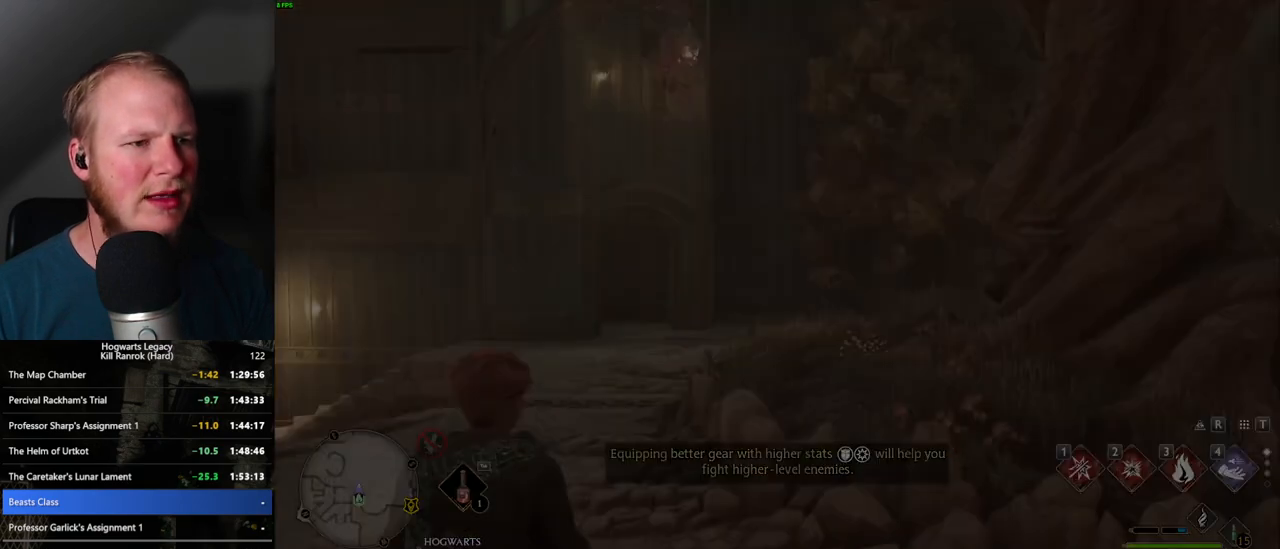
{"keys": [], "mouse": [], "events": [[50, "m", "up"]]}
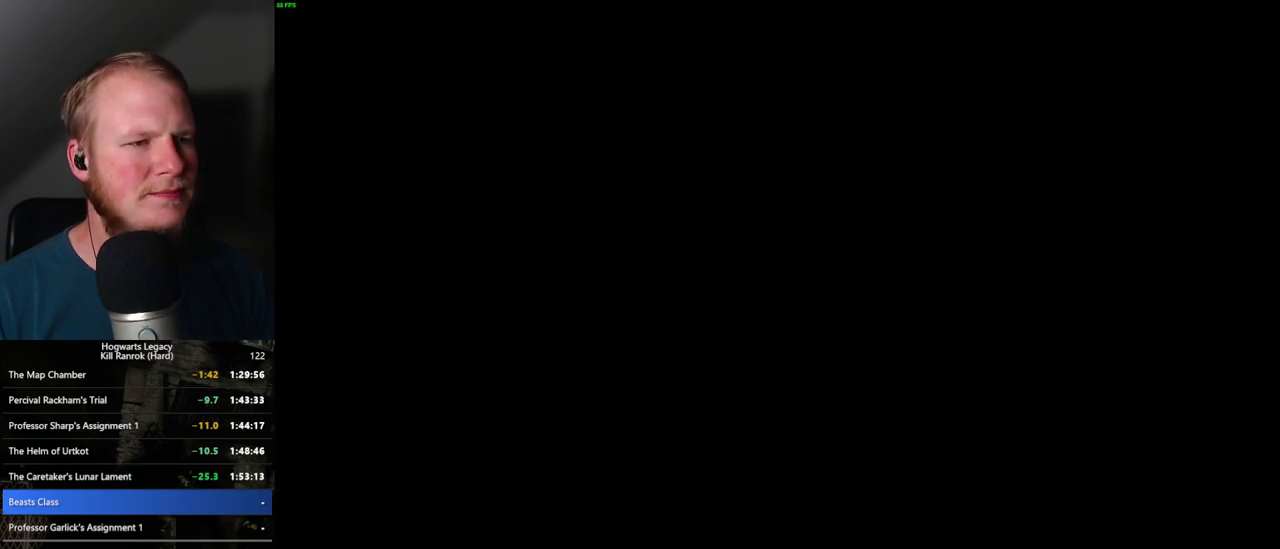
{"keys": [], "mouse": [], "events": []}
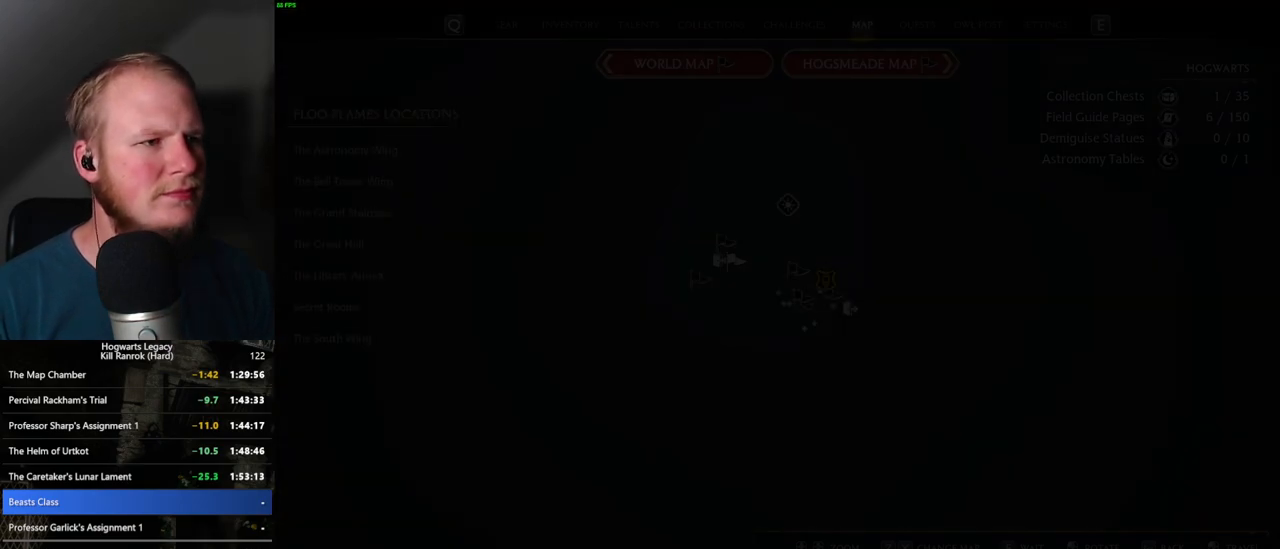
{"keys": [], "mouse": [], "events": []}
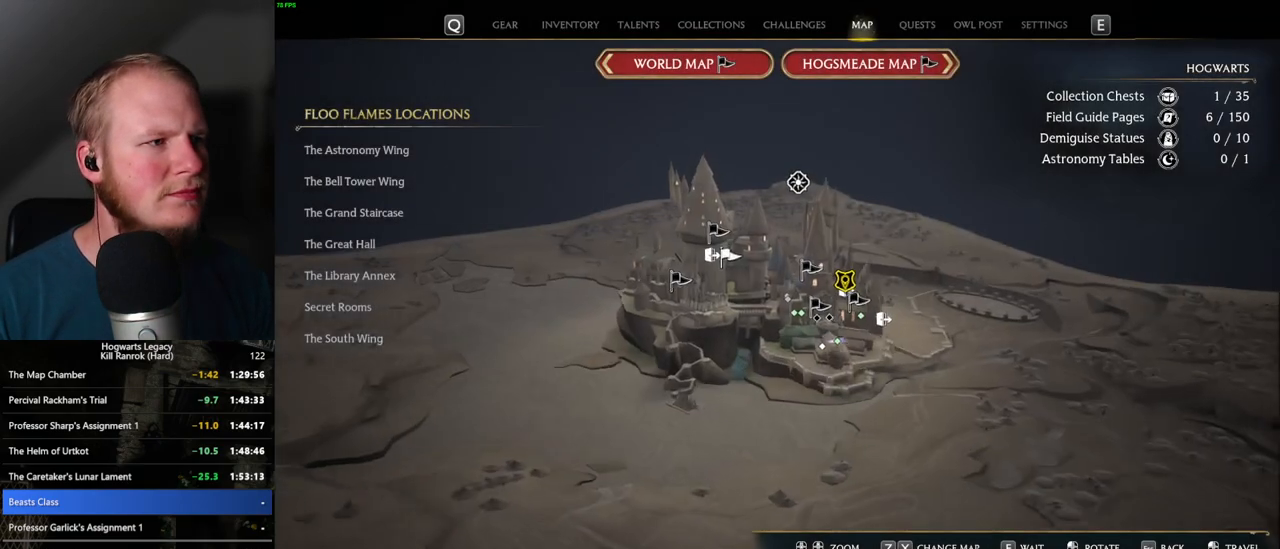
{"keys": [], "mouse": [], "events": []}
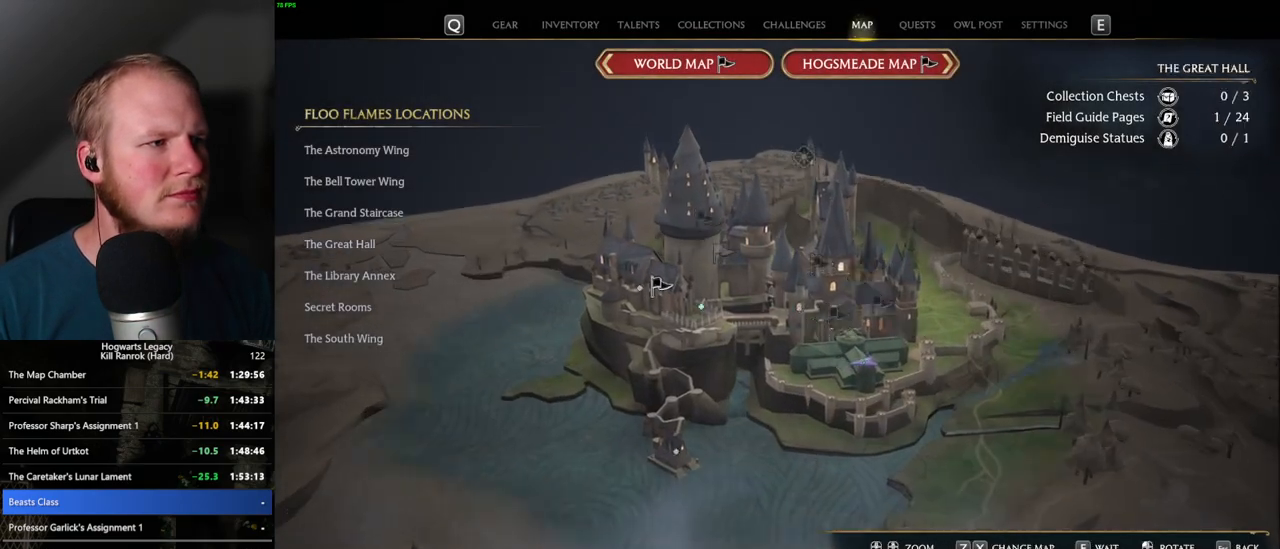
{"keys": [], "mouse": [], "events": []}
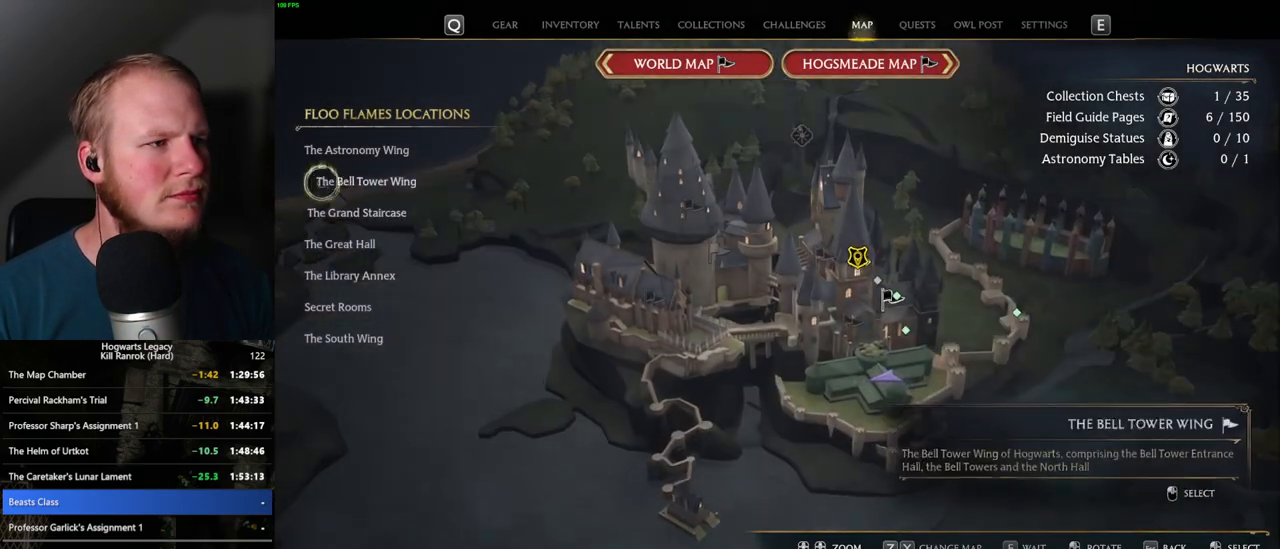
{"keys": [], "mouse": [], "events": [[50, "mouse_left", "down"], [167, "mouse_left", "up"]]}
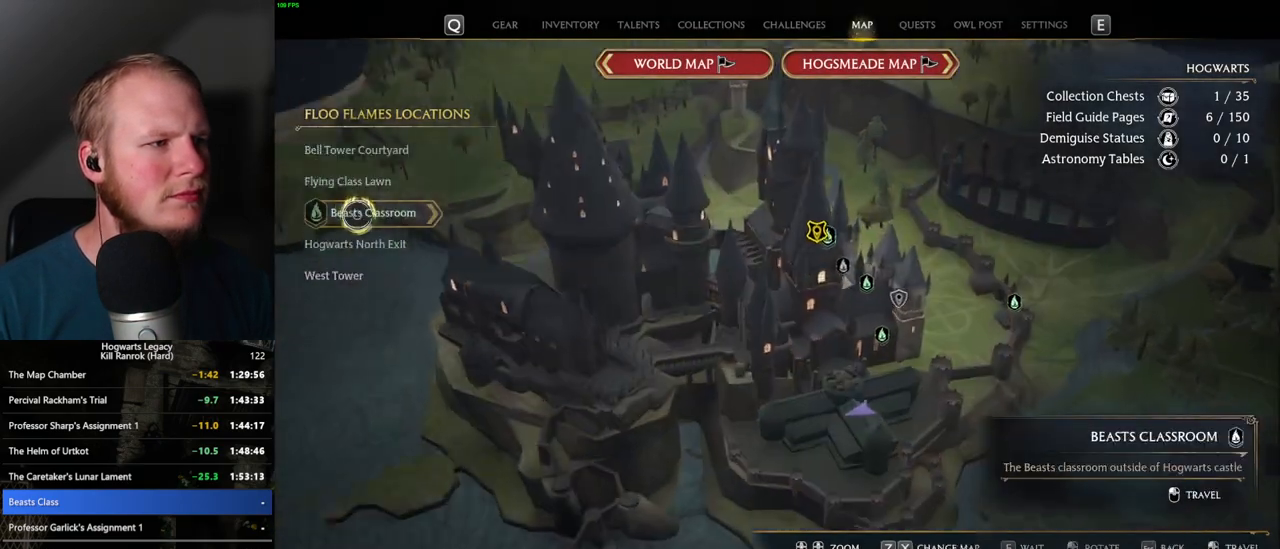
{"keys": [], "mouse": [], "events": [[183, "mouse_left", "down"], [283, "mouse_left", "up"]]}